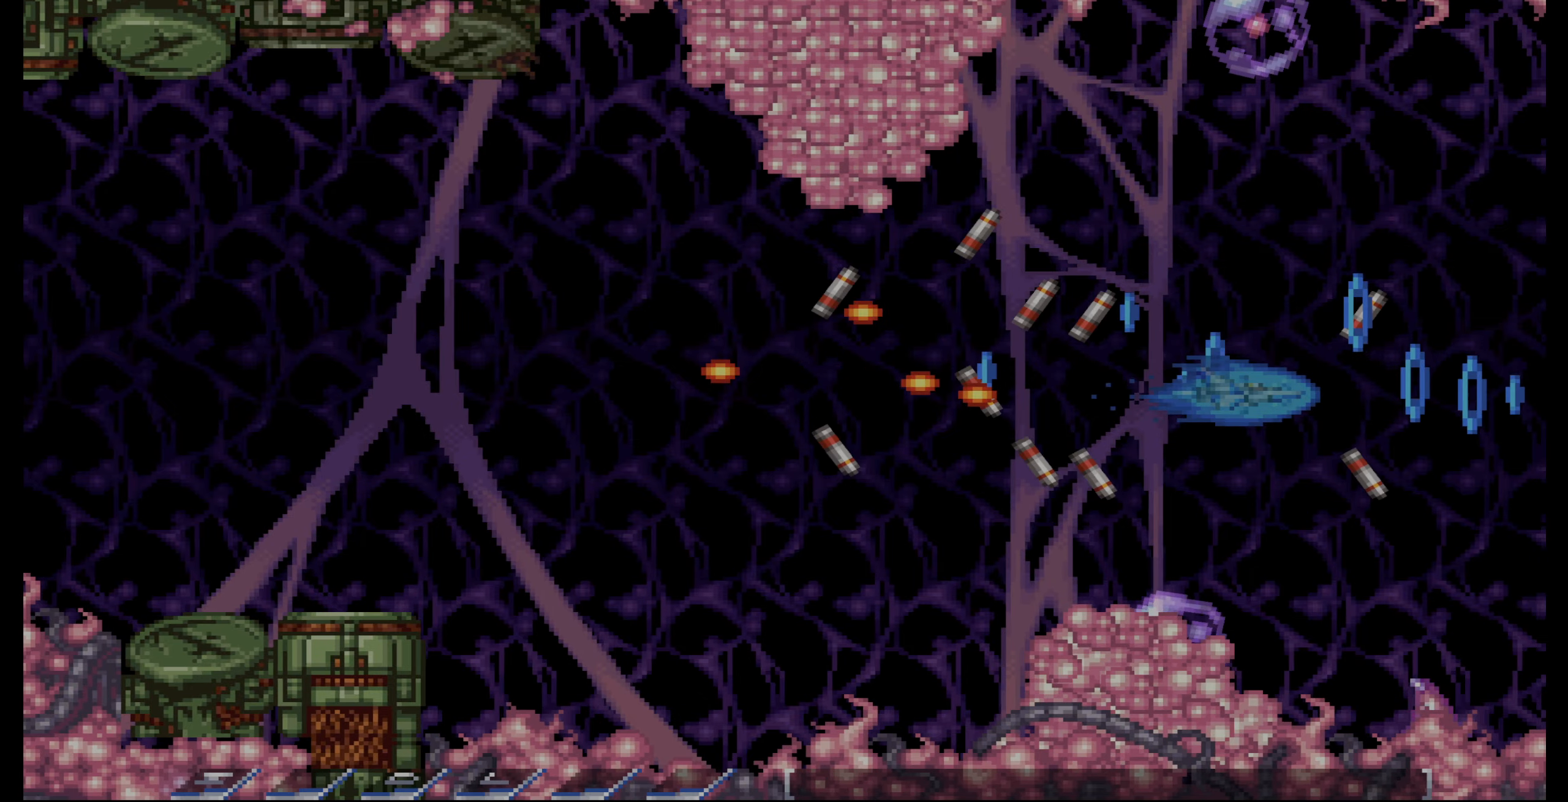
Gameplay with a controller (PlayStation layout); each line is a JSON object with the inputs held at the frame after it (dt_ms = milliseconds from this image to that frame). "events" lists button and stick changes between this image and that frame as [ms after this image, input, new state], when the widget could be followed in between. Not read: L3 R3.
{"dt_ms": 500, "buttons": ["CROSS"], "events": [[50, "DPAD_LEFT", "down"], [66, "DPAD_LEFT", "up"], [83, "DPAD_LEFT", "down"], [100, "DPAD_LEFT", "up"], [383, "DPAD_UP", "down"], [500, "DPAD_UP", "up"]]}
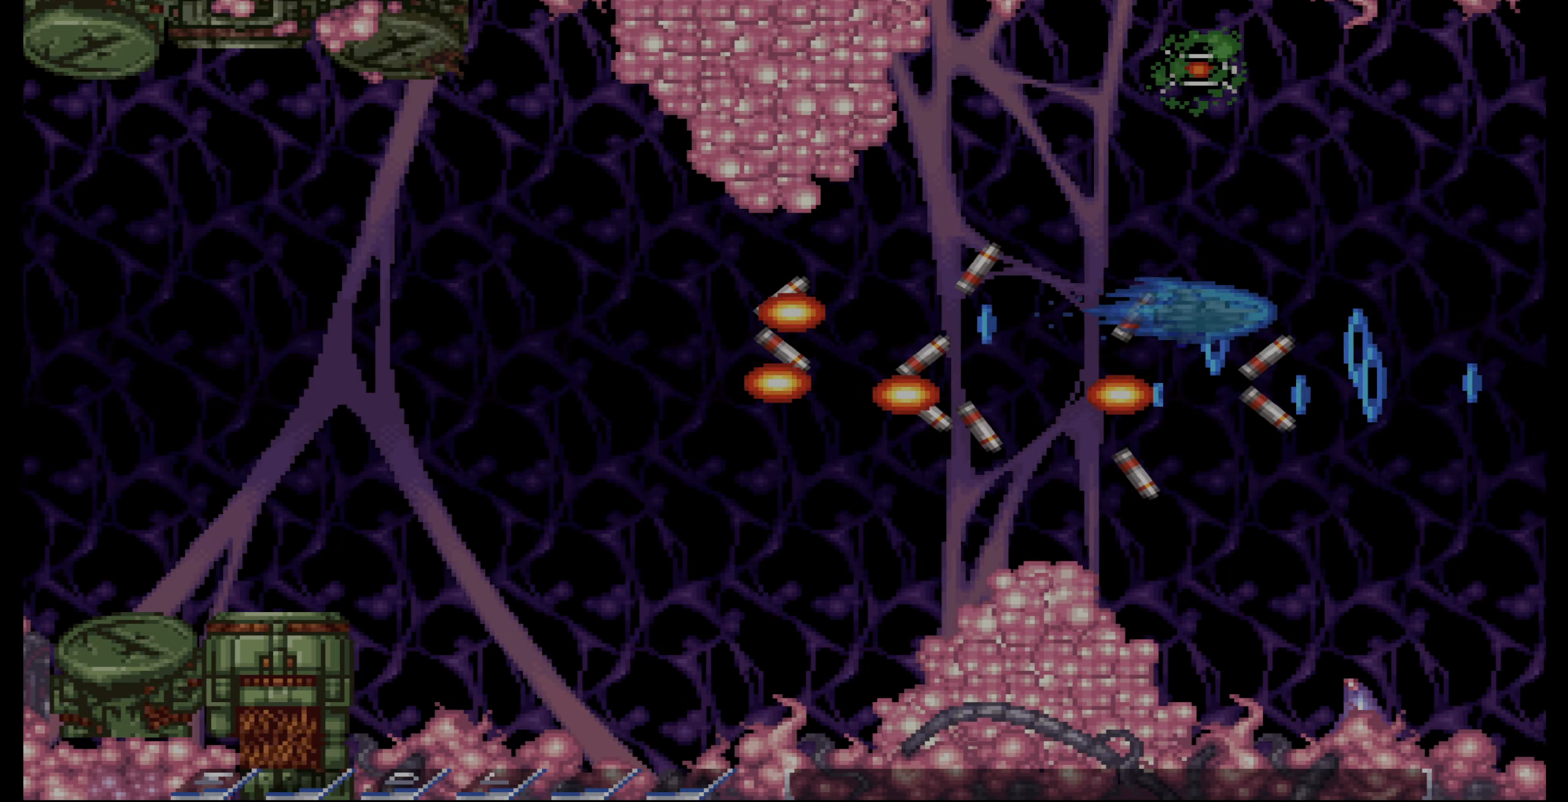
{"dt_ms": 500, "buttons": ["CROSS"], "events": [[166, "DPAD_LEFT", "down"], [250, "DPAD_LEFT", "up"], [283, "DPAD_UP", "down"], [433, "DPAD_UP", "up"]]}
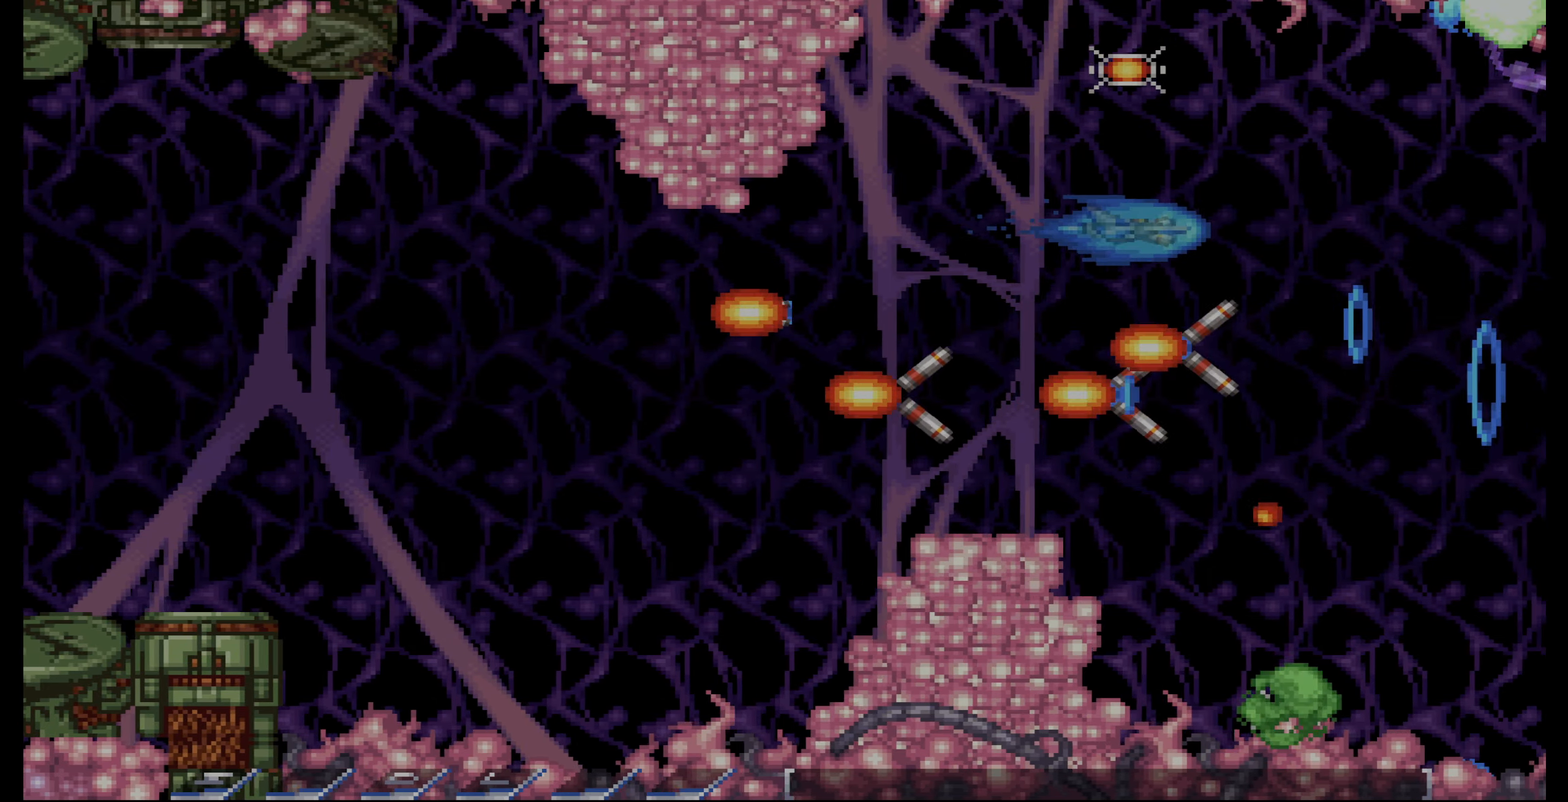
{"dt_ms": 500, "buttons": ["CROSS", "DPAD_DOWN", "DPAD_LEFT"], "events": [[50, "DPAD_UP", "down"], [266, "DPAD_UP", "up"], [283, "DPAD_LEFT", "down"], [300, "DPAD_DOWN", "down"]]}
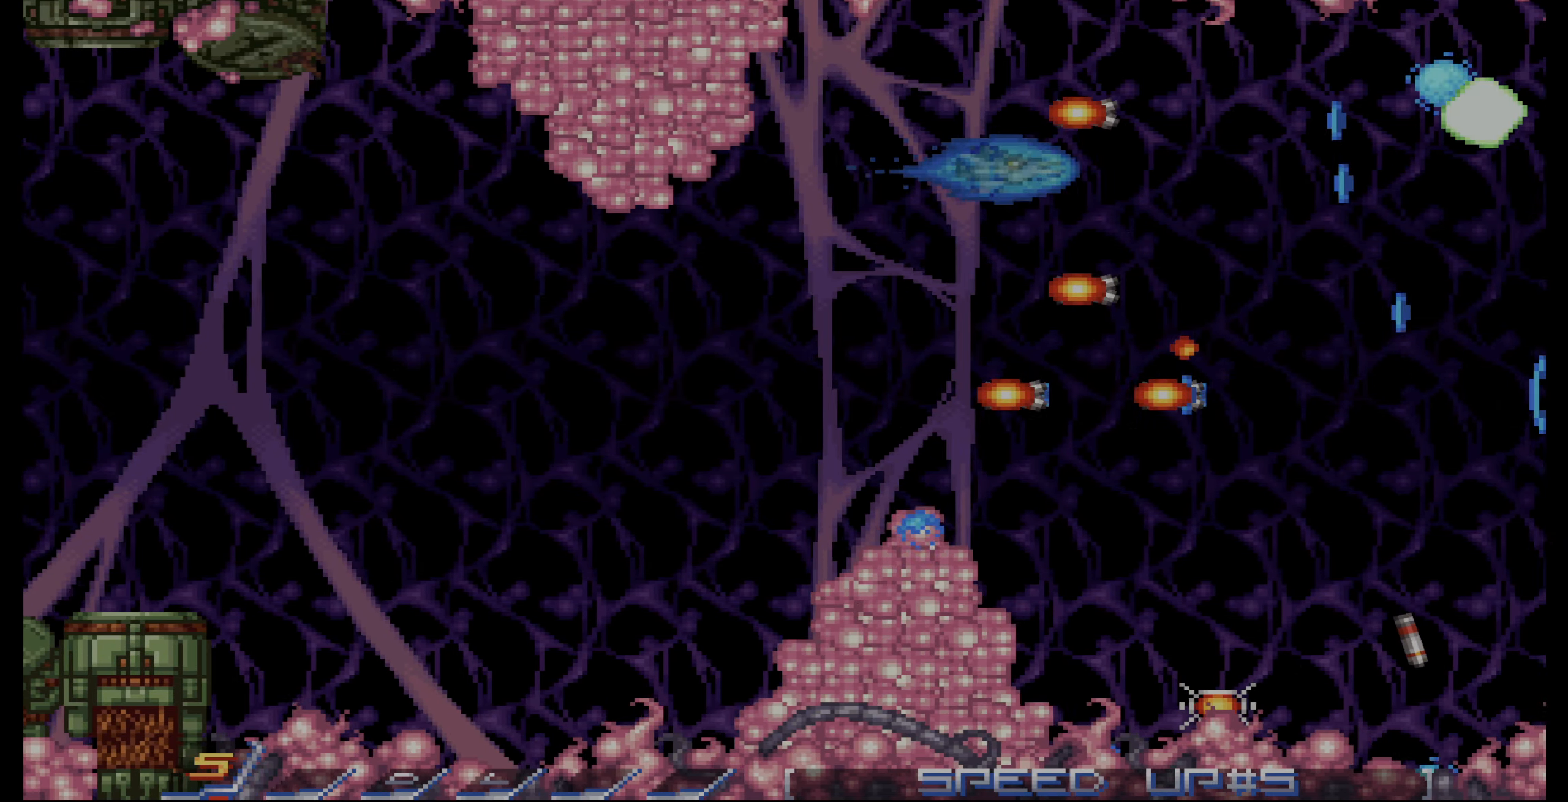
{"dt_ms": 500, "buttons": ["CROSS", "DPAD_RIGHT"], "events": [[133, "DPAD_LEFT", "up"], [200, "DPAD_DOWN", "up"], [466, "DPAD_RIGHT", "down"]]}
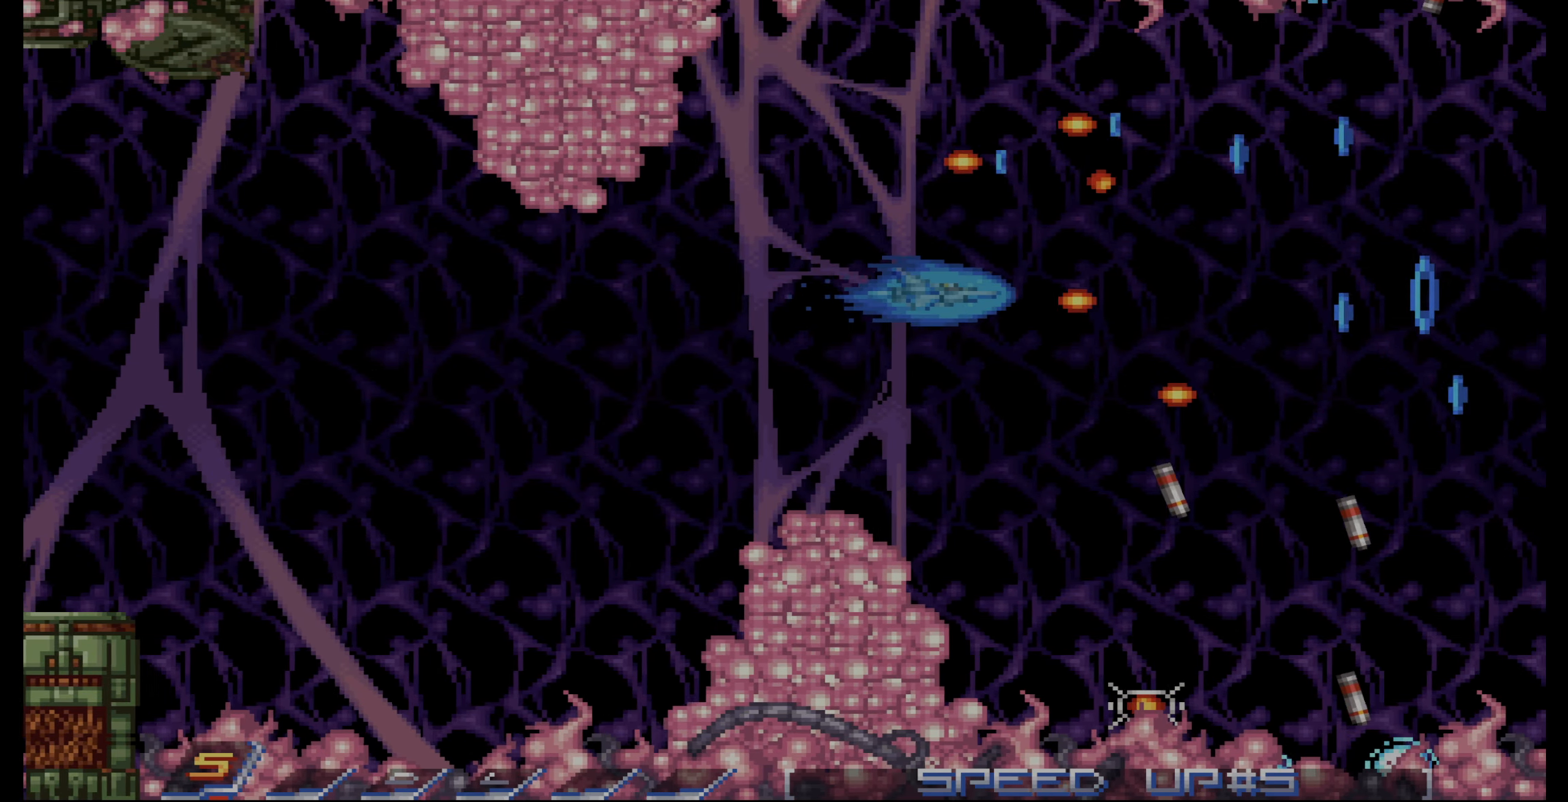
{"dt_ms": 500, "buttons": ["DPAD_DOWN"], "events": [[50, "DPAD_DOWN", "down"], [100, "CROSS", "up"], [116, "DPAD_RIGHT", "up"]]}
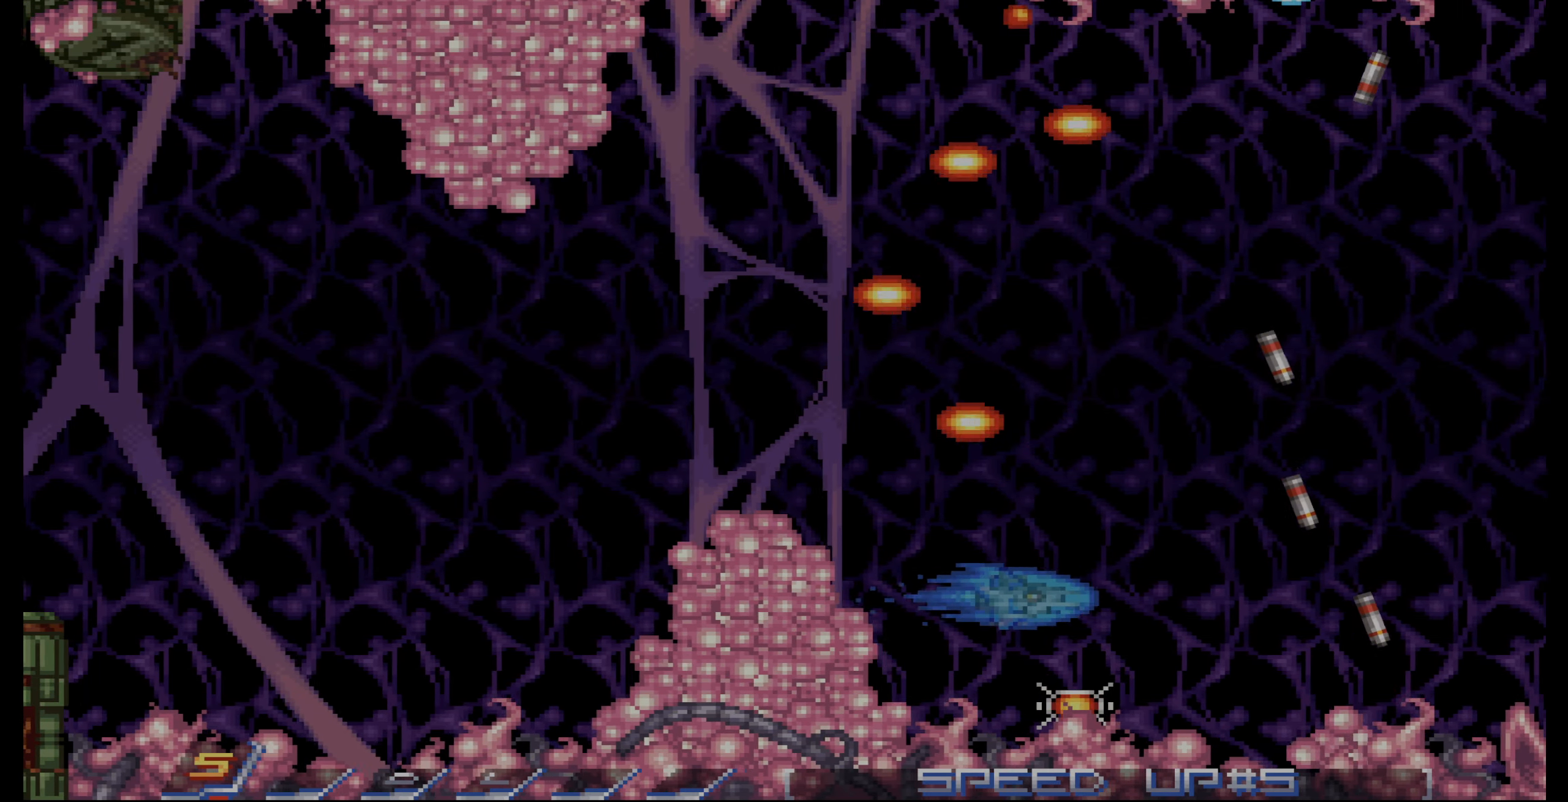
{"dt_ms": 500, "buttons": ["DPAD_UP"], "events": [[50, "DPAD_DOWN", "up"], [200, "DPAD_DOWN", "down"], [266, "DPAD_DOWN", "up"], [350, "DPAD_UP", "down"]]}
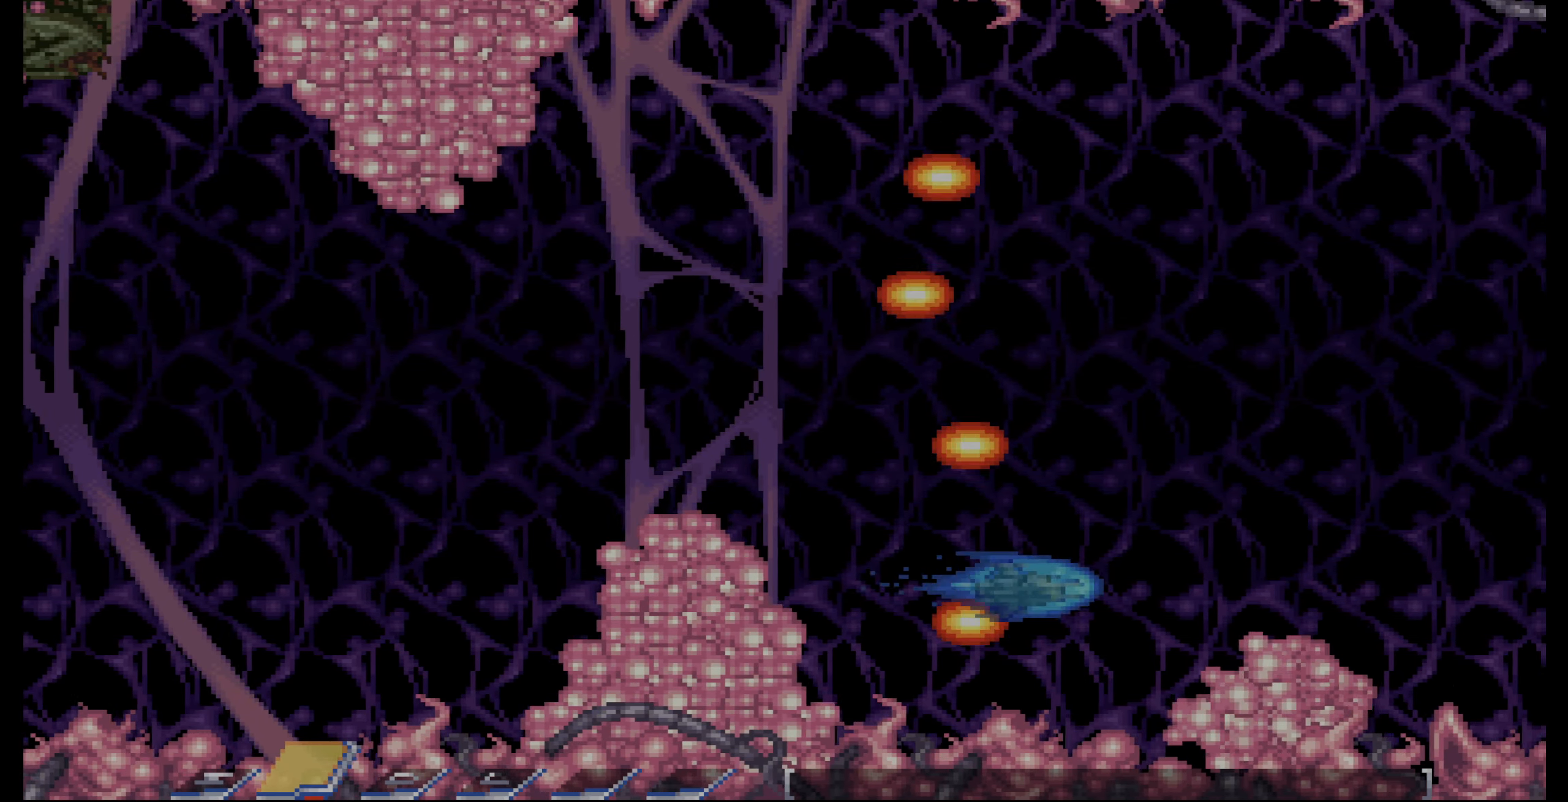
{"dt_ms": 1000, "buttons": []}
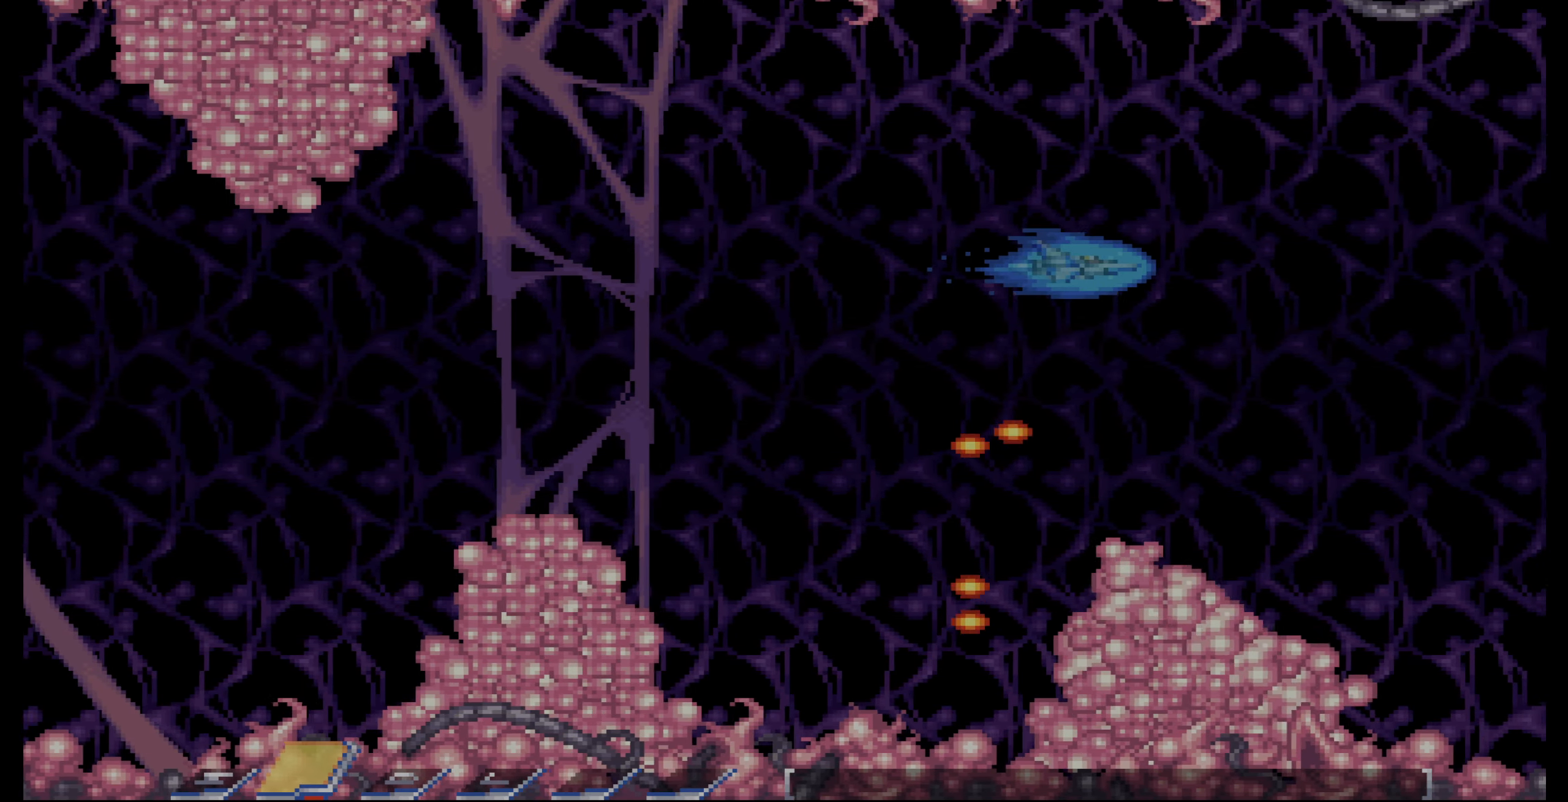
{"dt_ms": 500, "buttons": [], "events": [[133, "DPAD_UP", "down"], [216, "DPAD_UP", "up"], [433, "DPAD_RIGHT", "down"], [483, "DPAD_RIGHT", "up"]]}
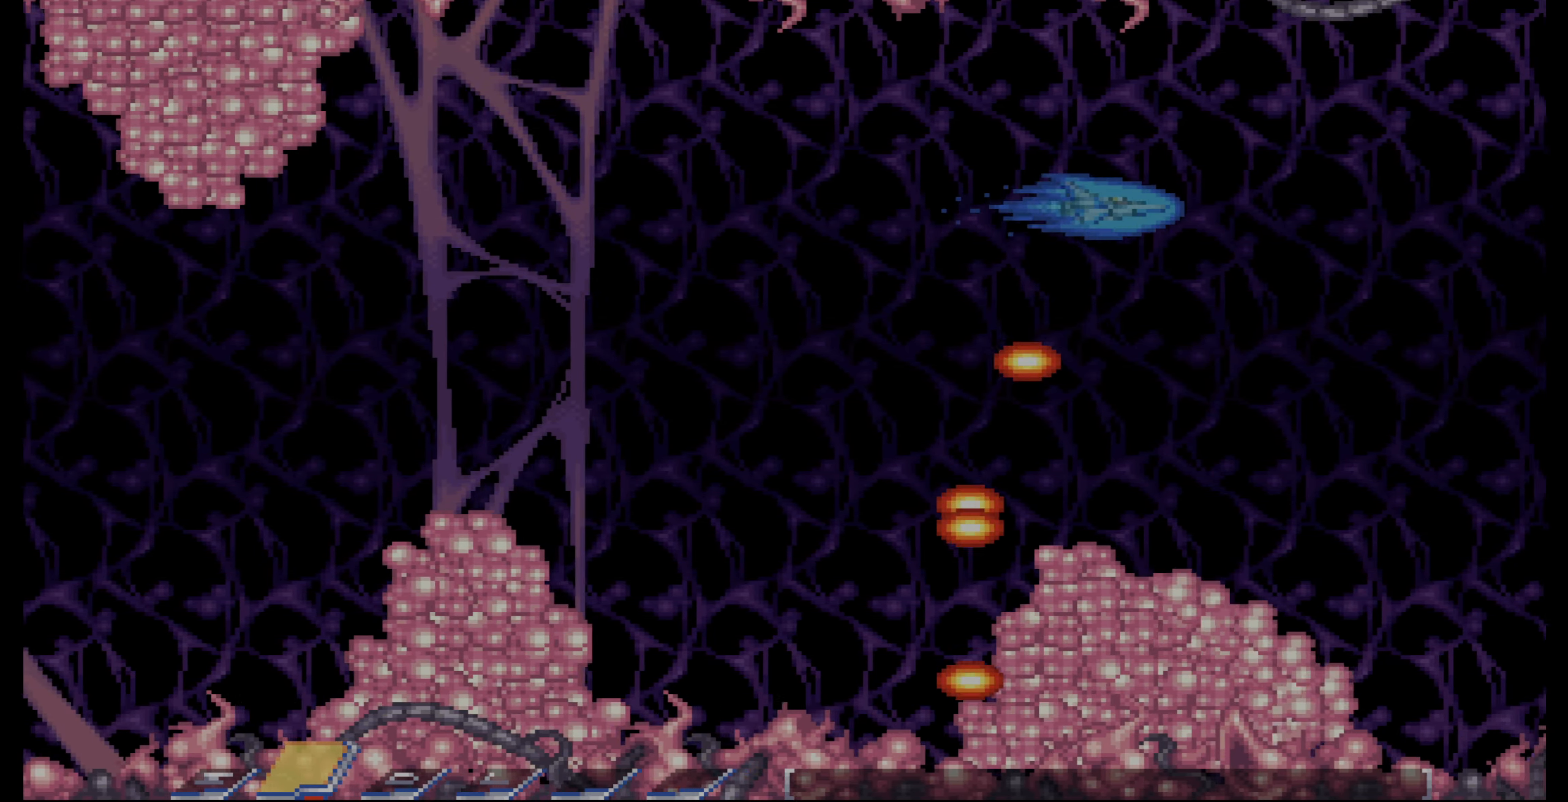
{"dt_ms": 500, "buttons": [], "events": []}
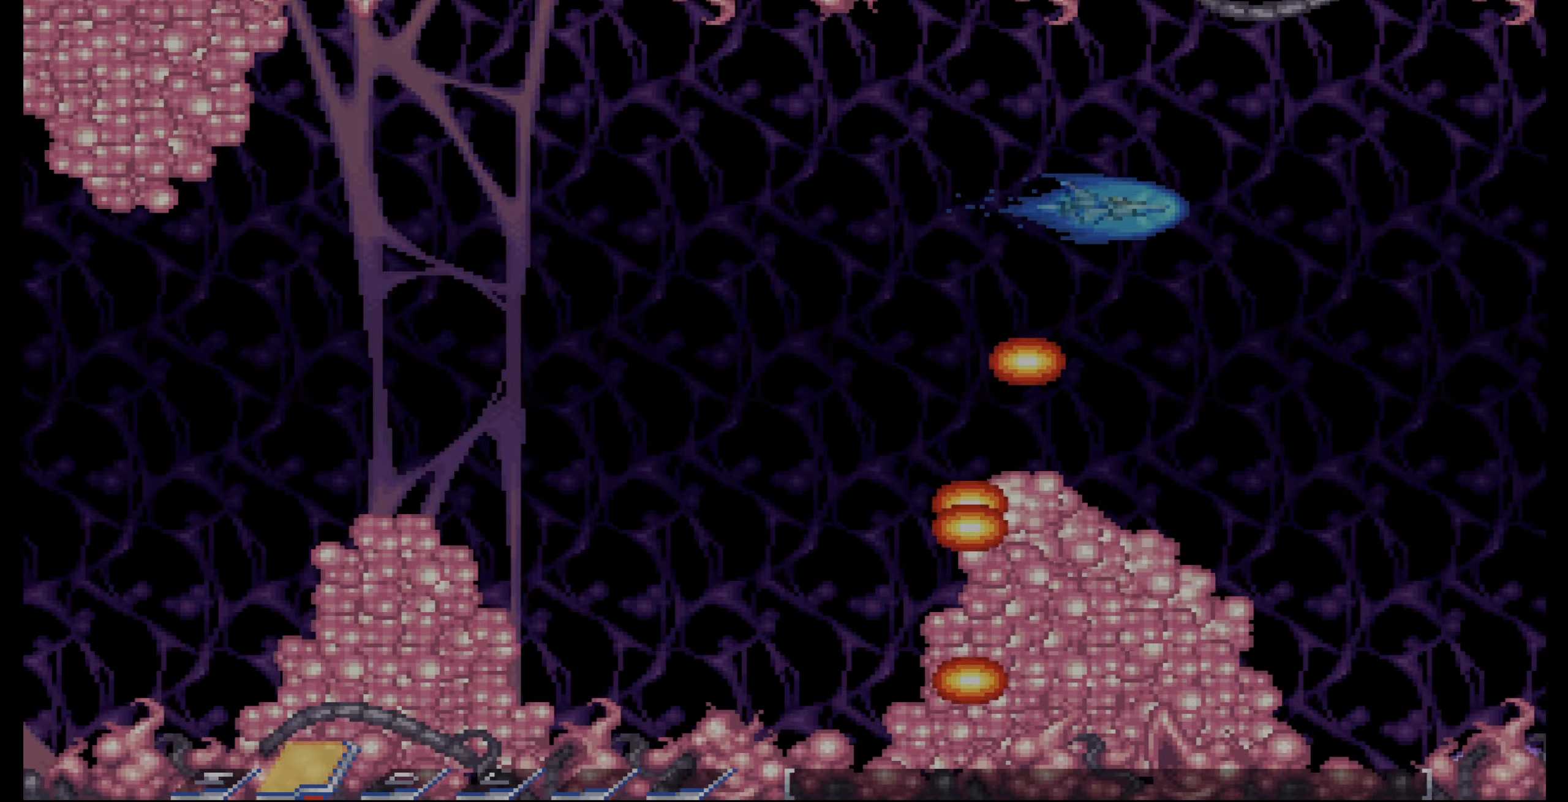
{"dt_ms": 500, "buttons": [], "events": []}
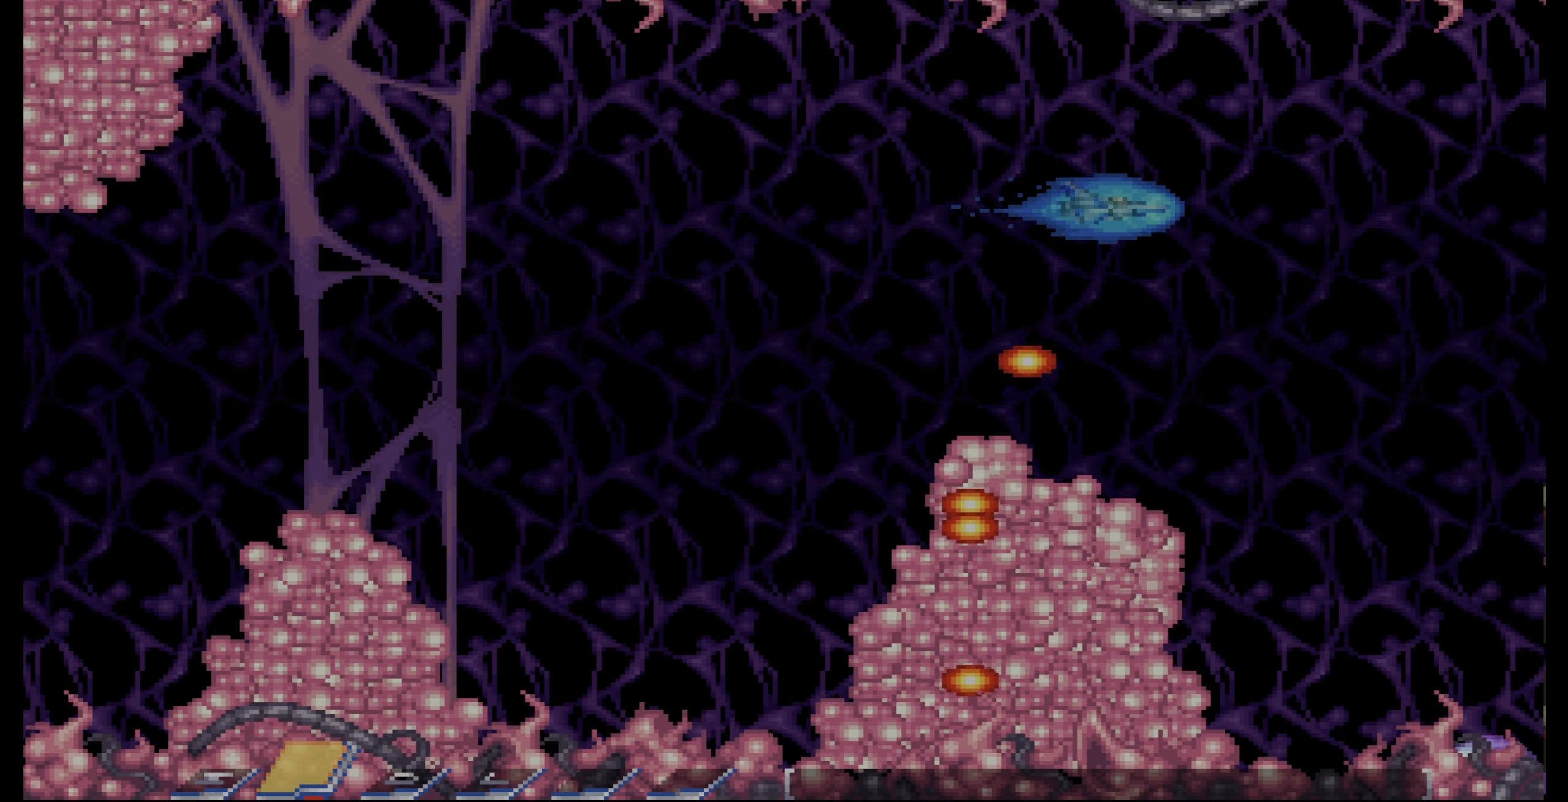
{"dt_ms": 500, "buttons": ["CROSS"], "events": [[234, "DPAD_RIGHT", "down"], [267, "DPAD_RIGHT", "up"], [434, "CROSS", "down"]]}
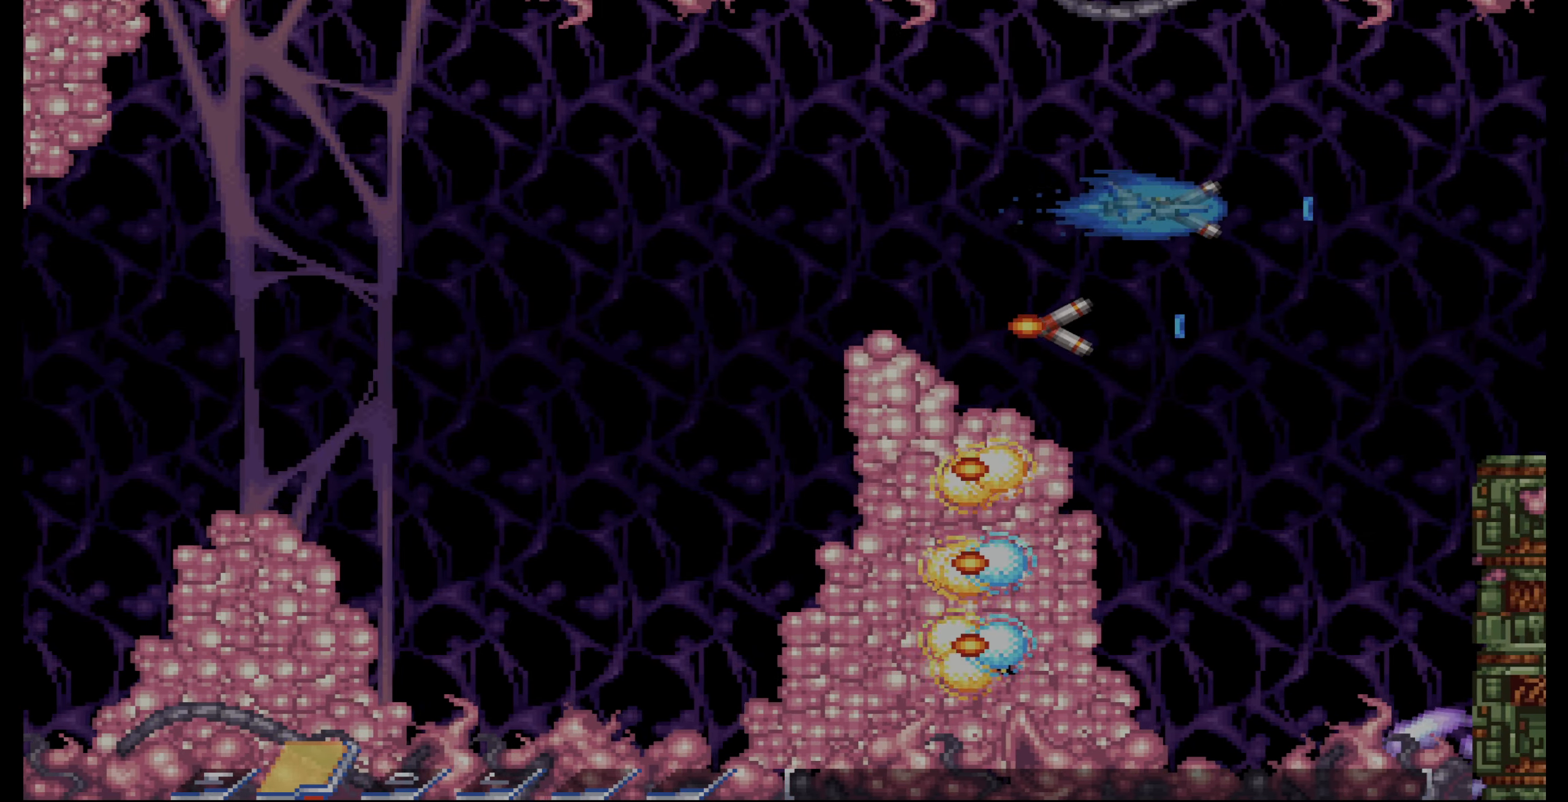
{"dt_ms": 500, "buttons": ["CROSS"], "events": []}
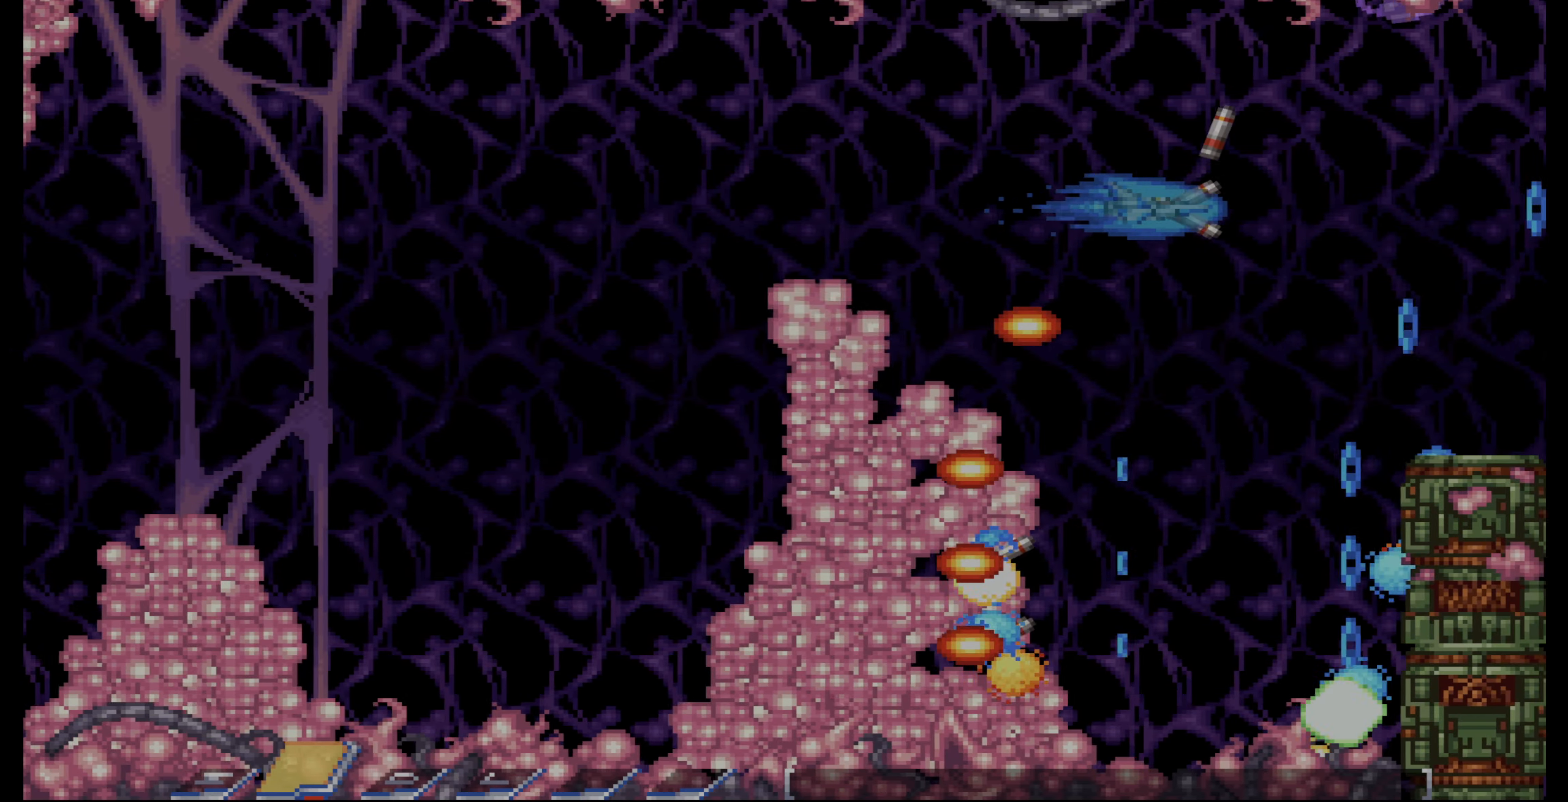
{"dt_ms": 500, "buttons": ["CROSS"], "events": []}
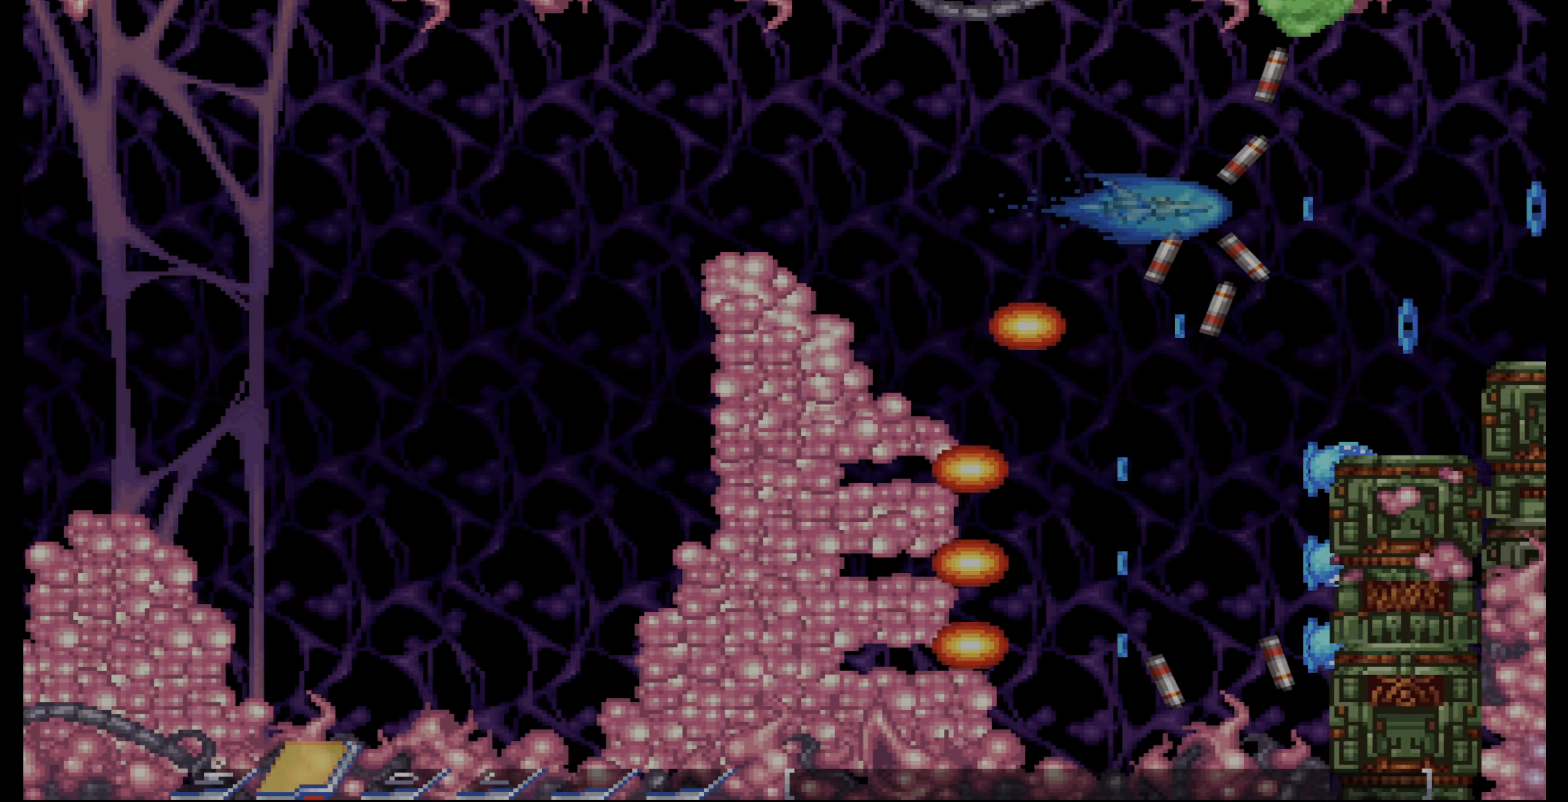
{"dt_ms": 500, "buttons": ["CROSS"], "events": []}
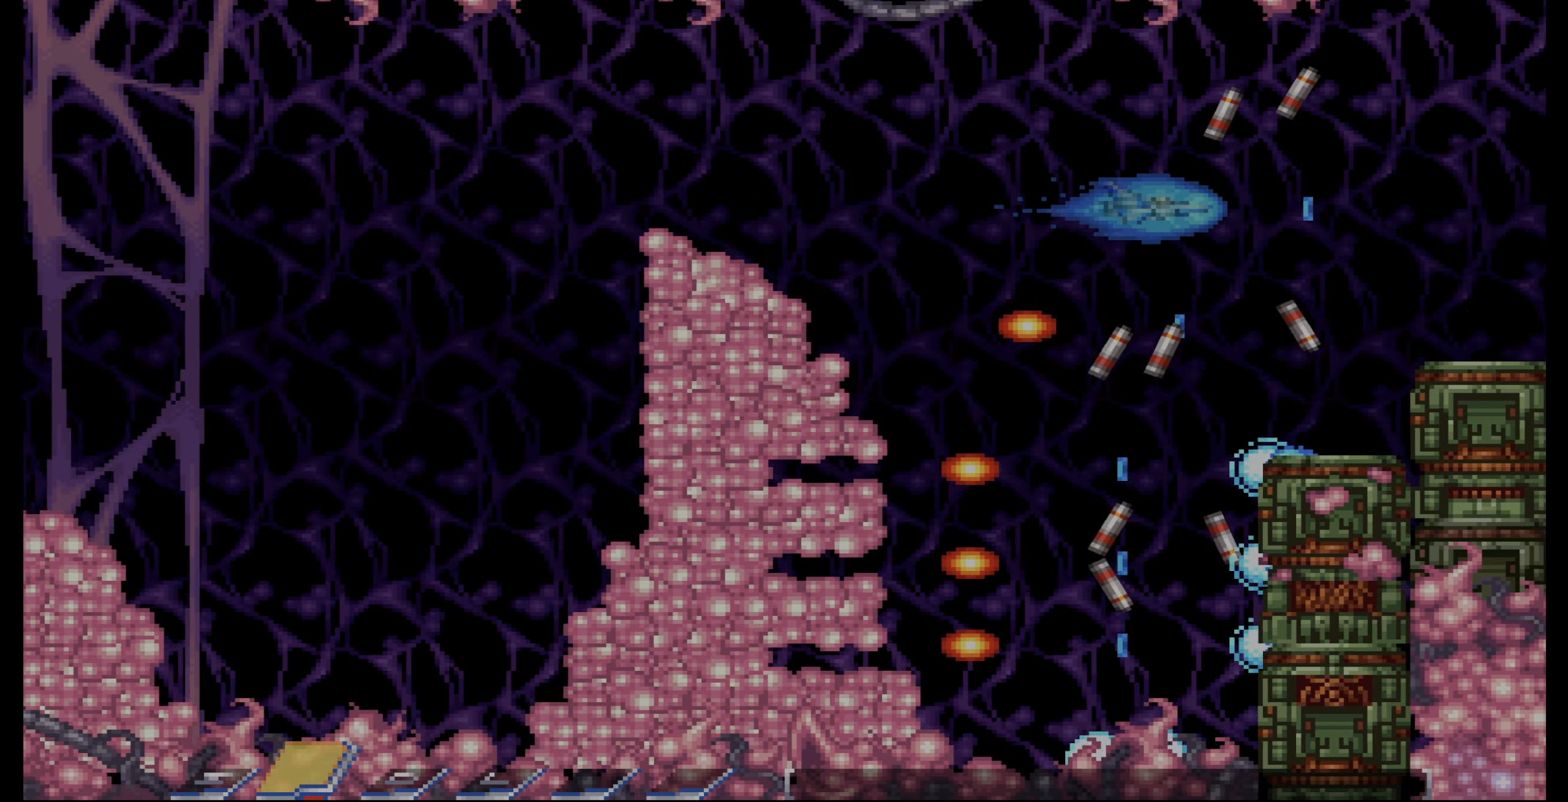
{"dt_ms": 500, "buttons": [], "events": [[367, "CROSS", "up"]]}
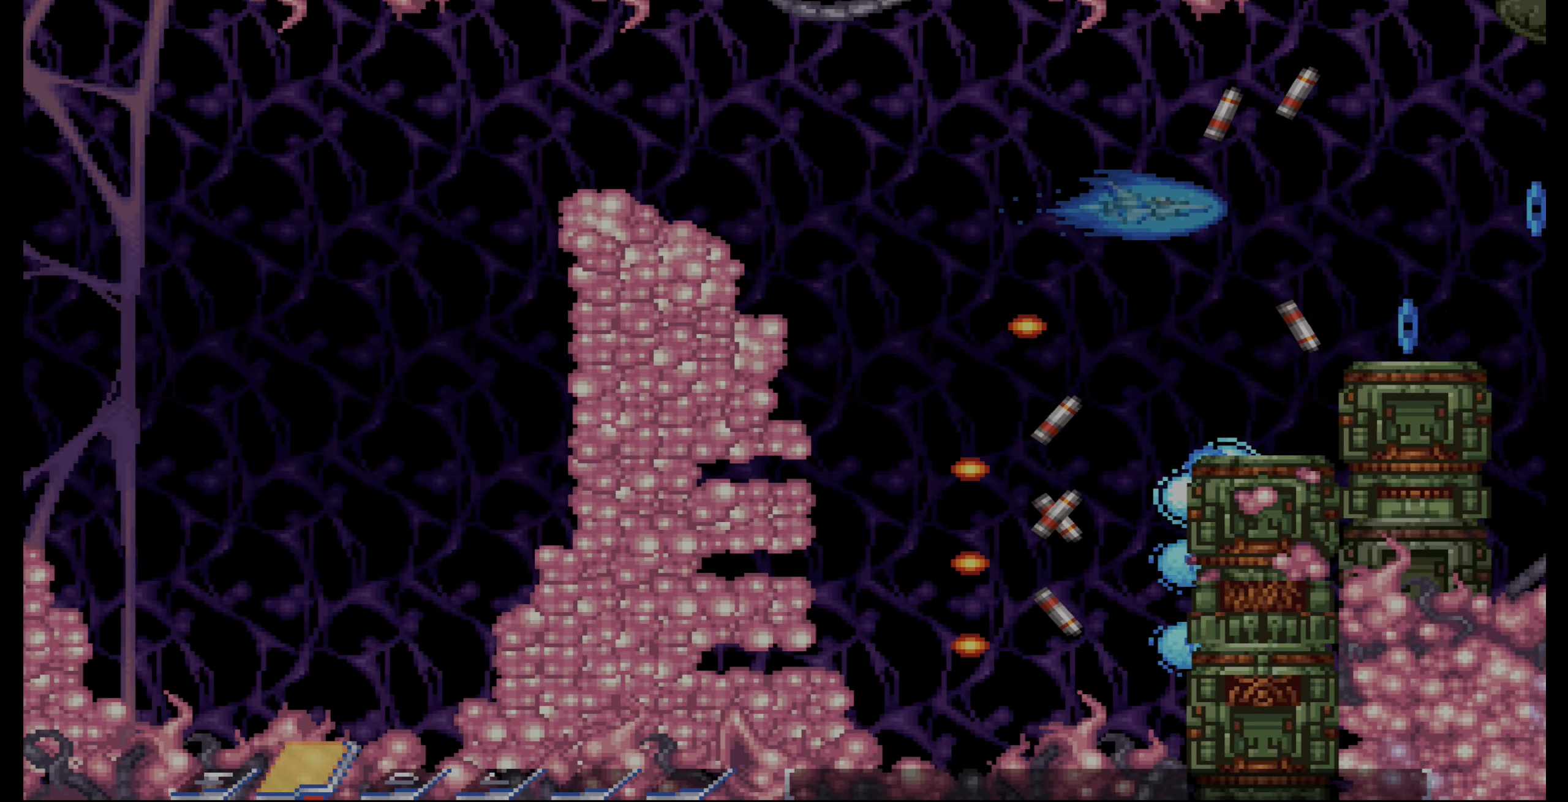
{"dt_ms": 500, "buttons": ["CROSS"], "events": [[367, "CROSS", "down"]]}
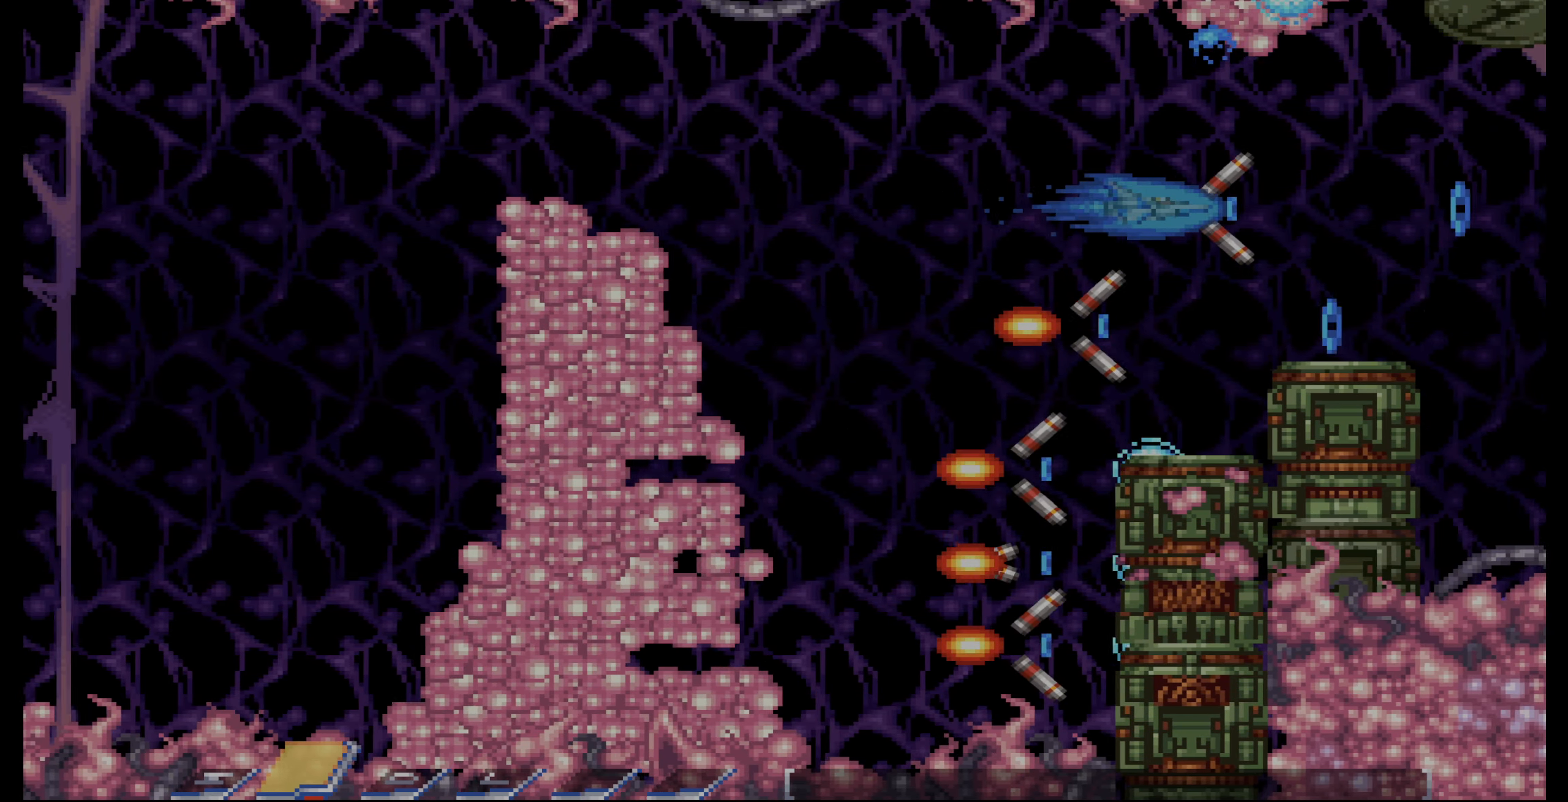
{"dt_ms": 500, "buttons": [], "events": [[34, "CROSS", "up"], [100, "DPAD_DOWN", "down"], [167, "DPAD_DOWN", "up"], [384, "DPAD_RIGHT", "down"], [484, "DPAD_RIGHT", "up"]]}
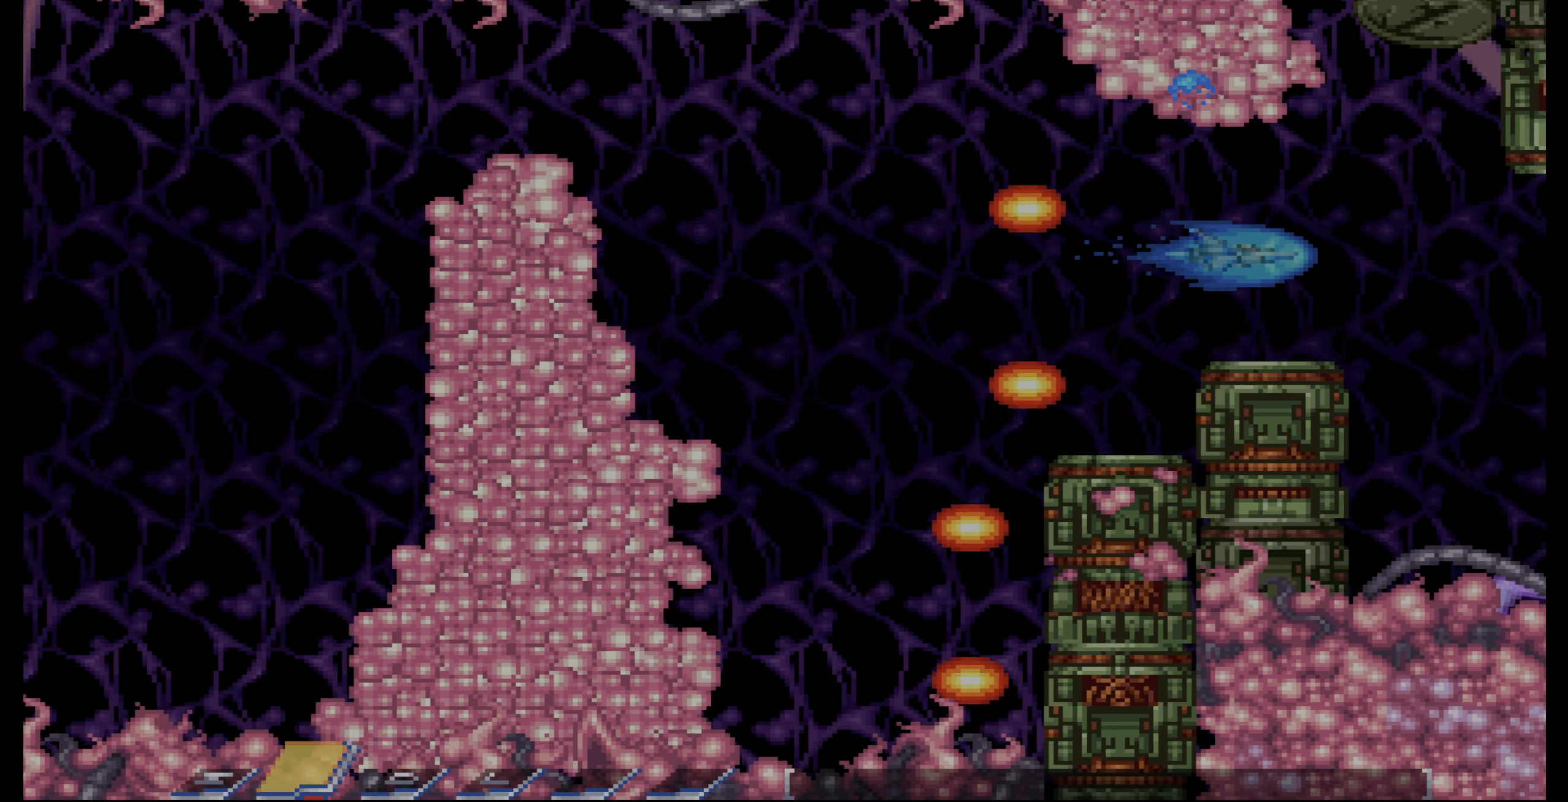
{"dt_ms": 500, "buttons": [], "events": [[100, "DPAD_RIGHT", "down"], [234, "DPAD_RIGHT", "up"], [417, "DPAD_DOWN", "down"], [467, "DPAD_DOWN", "up"]]}
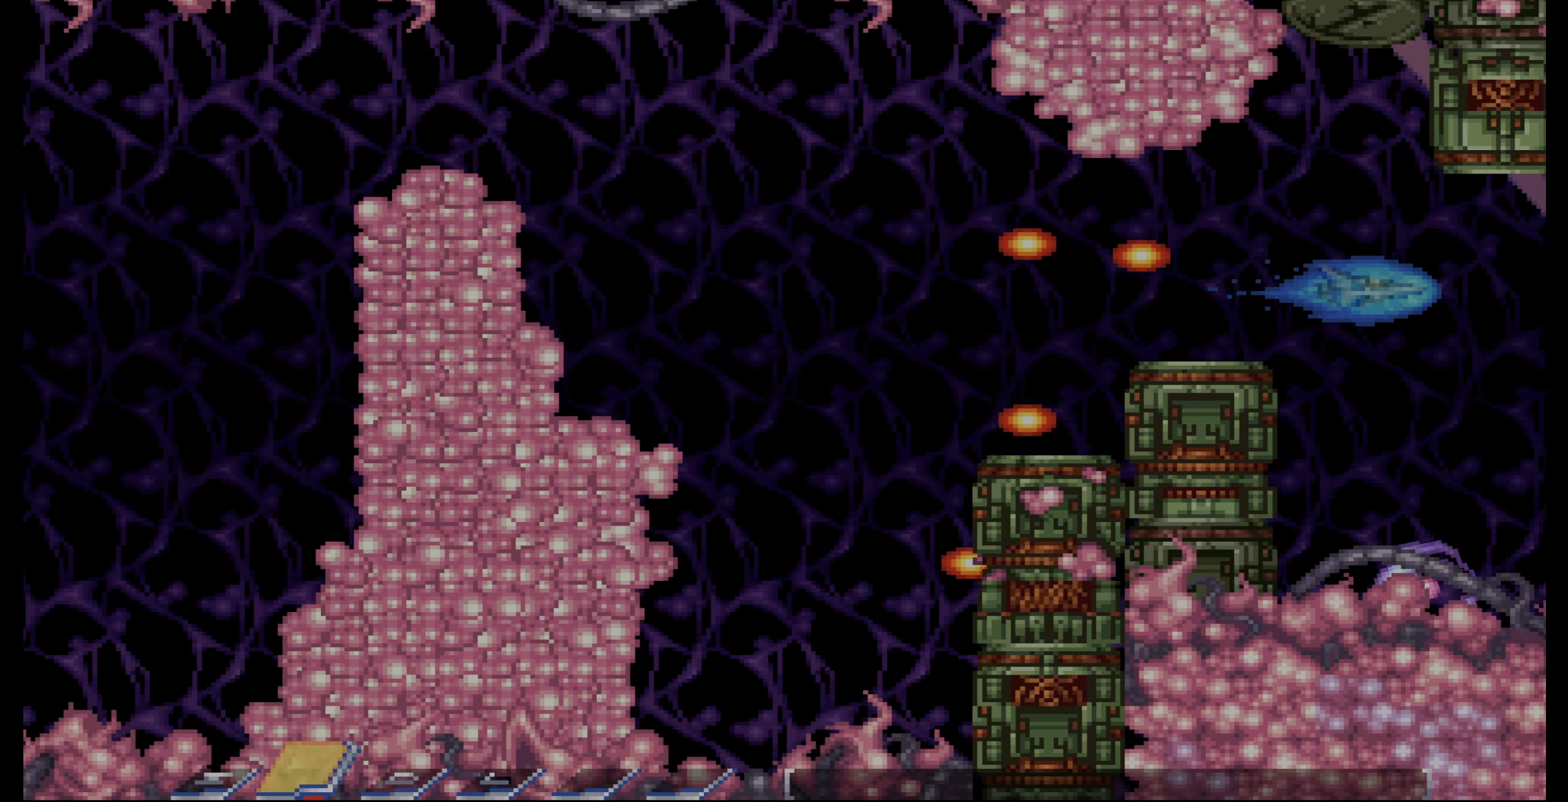
{"dt_ms": 500, "buttons": ["CROSS"], "events": [[17, "CROSS", "down"]]}
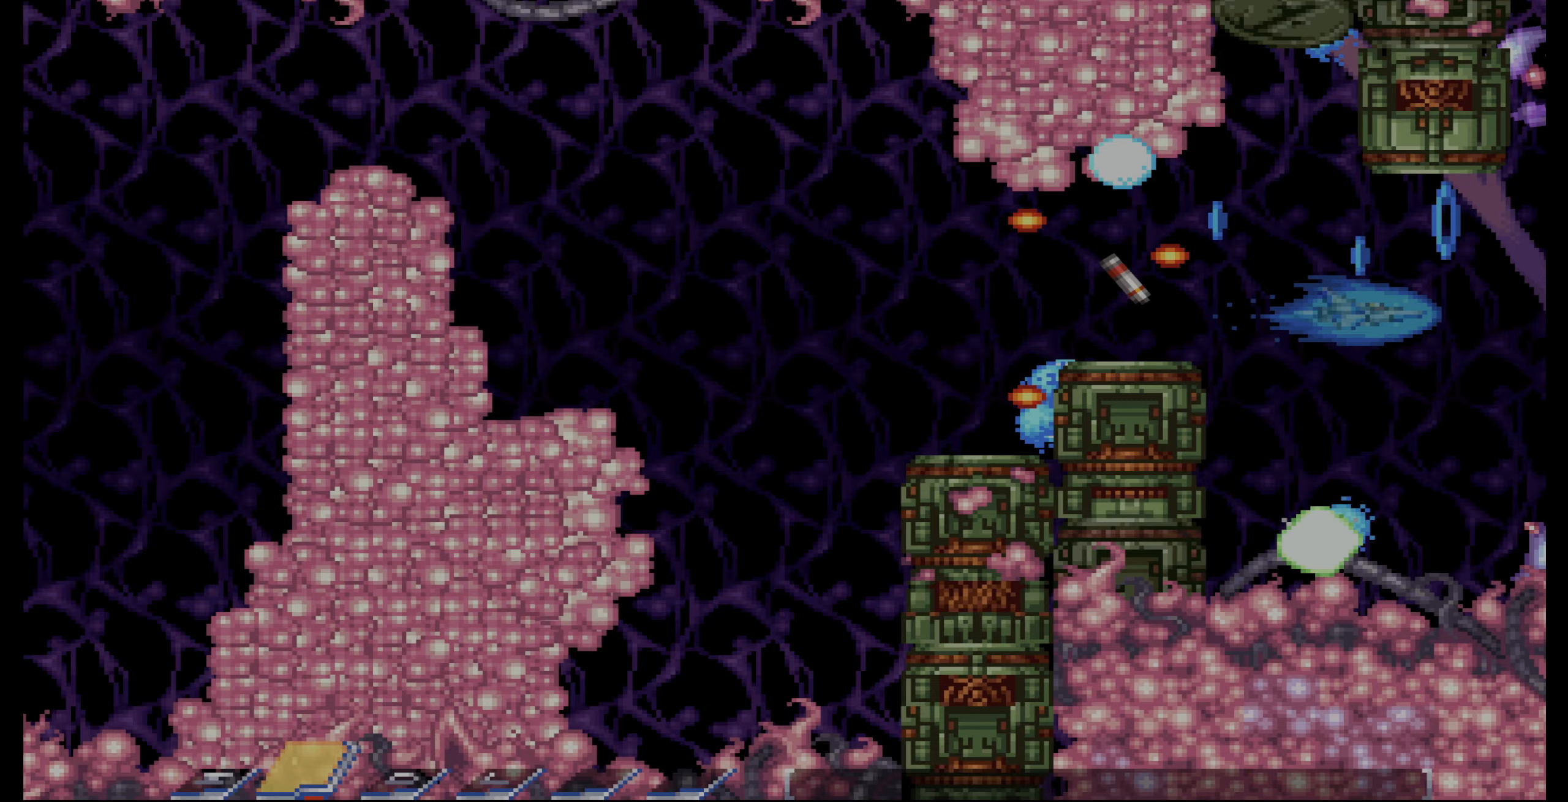
{"dt_ms": 500, "buttons": ["CROSS"], "events": [[167, "DPAD_LEFT", "down"], [200, "CROSS", "up"], [233, "DPAD_LEFT", "up"], [333, "CROSS", "down"], [383, "DPAD_DOWN", "down"], [450, "DPAD_DOWN", "up"]]}
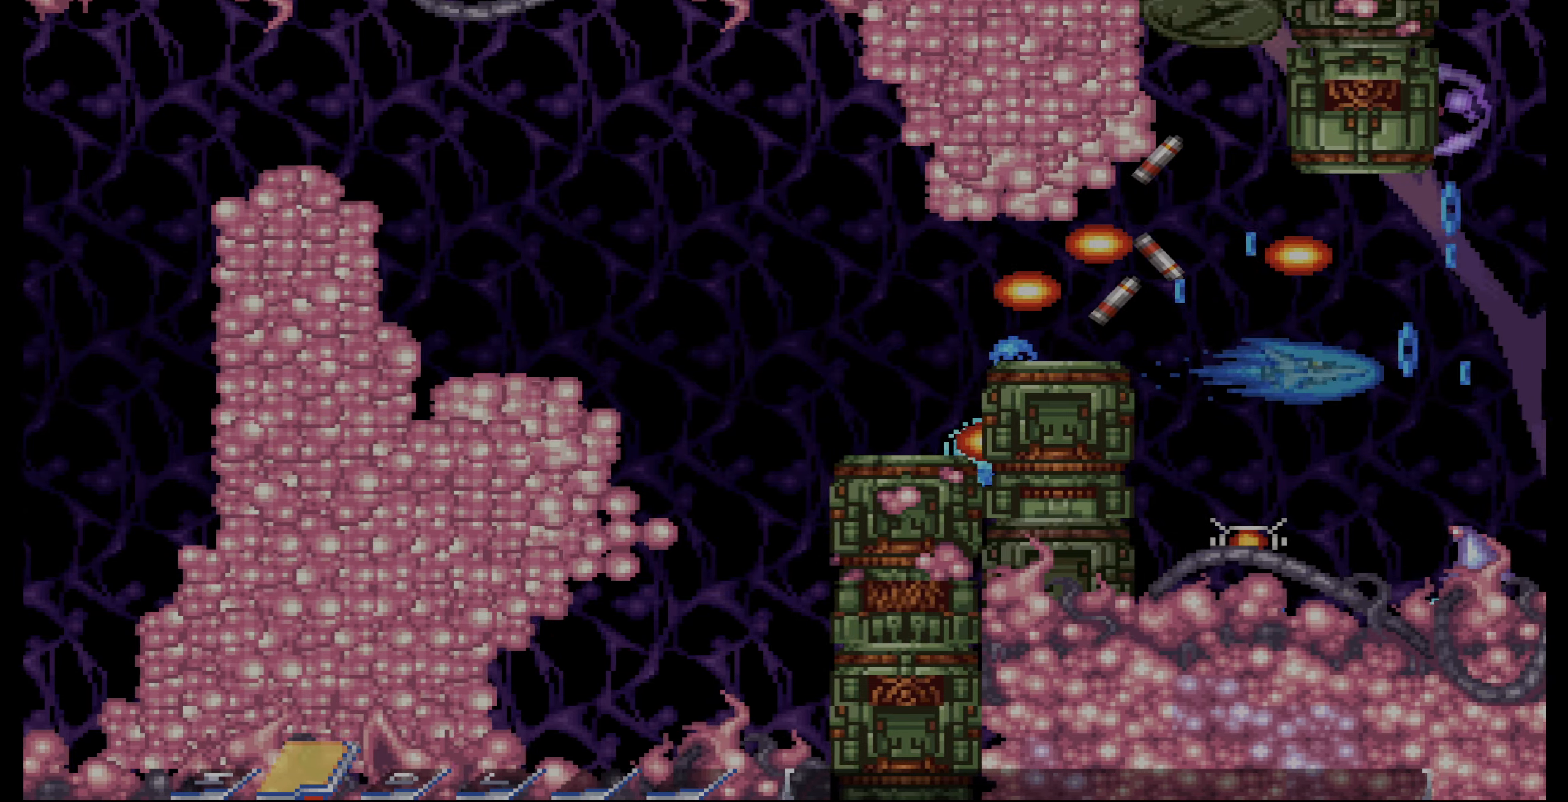
{"dt_ms": 500, "buttons": ["CROSS"], "events": [[133, "DPAD_LEFT", "down"], [200, "DPAD_LEFT", "up"], [317, "DPAD_DOWN", "down"], [450, "DPAD_DOWN", "up"]]}
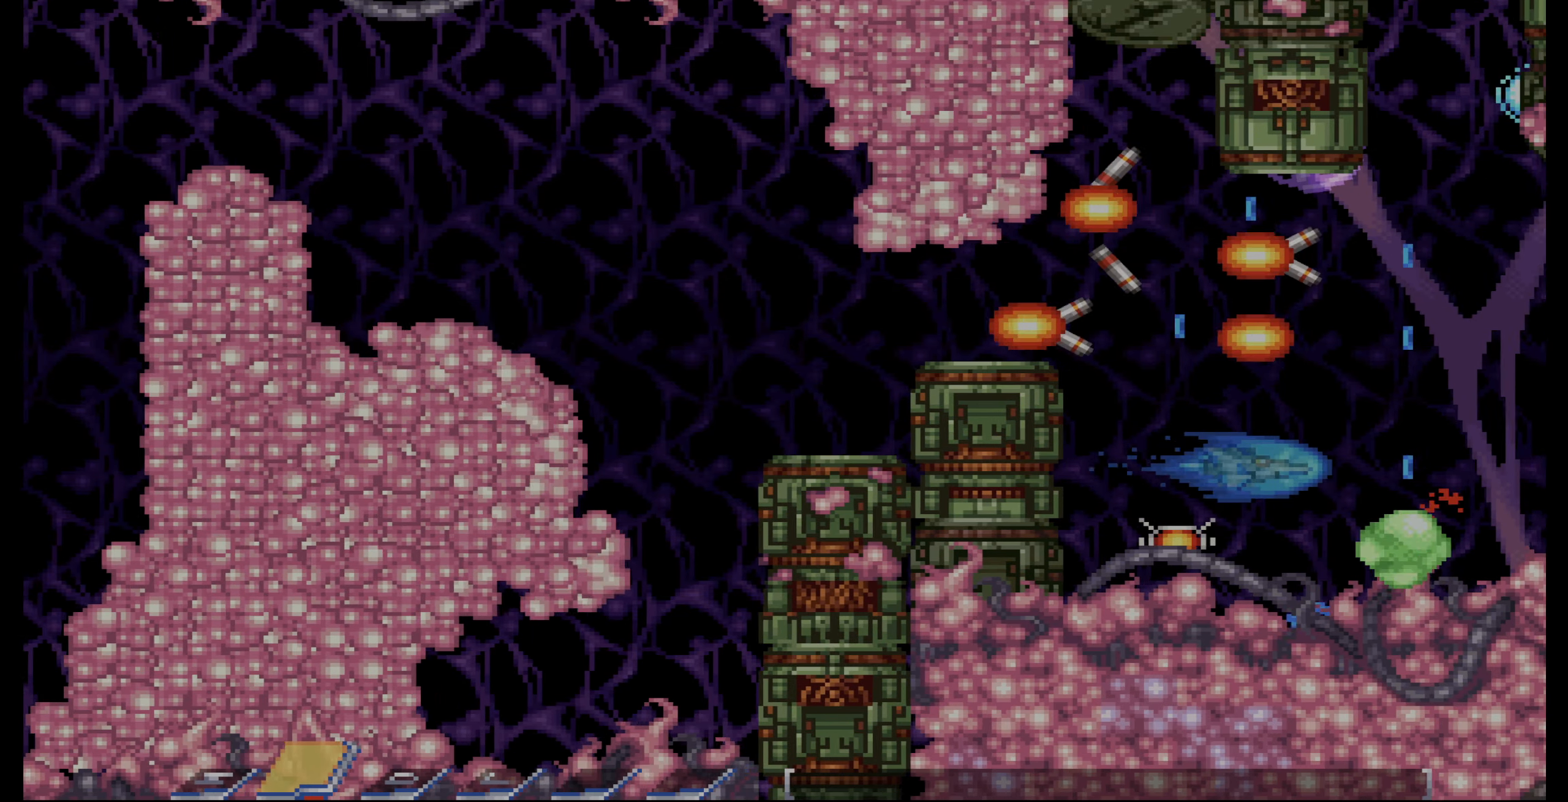
{"dt_ms": 500, "buttons": ["CROSS", "DPAD_LEFT"], "events": [[67, "DPAD_LEFT", "down"], [133, "DPAD_LEFT", "up"], [267, "DPAD_DOWN", "down"], [333, "DPAD_DOWN", "up"], [500, "DPAD_LEFT", "down"]]}
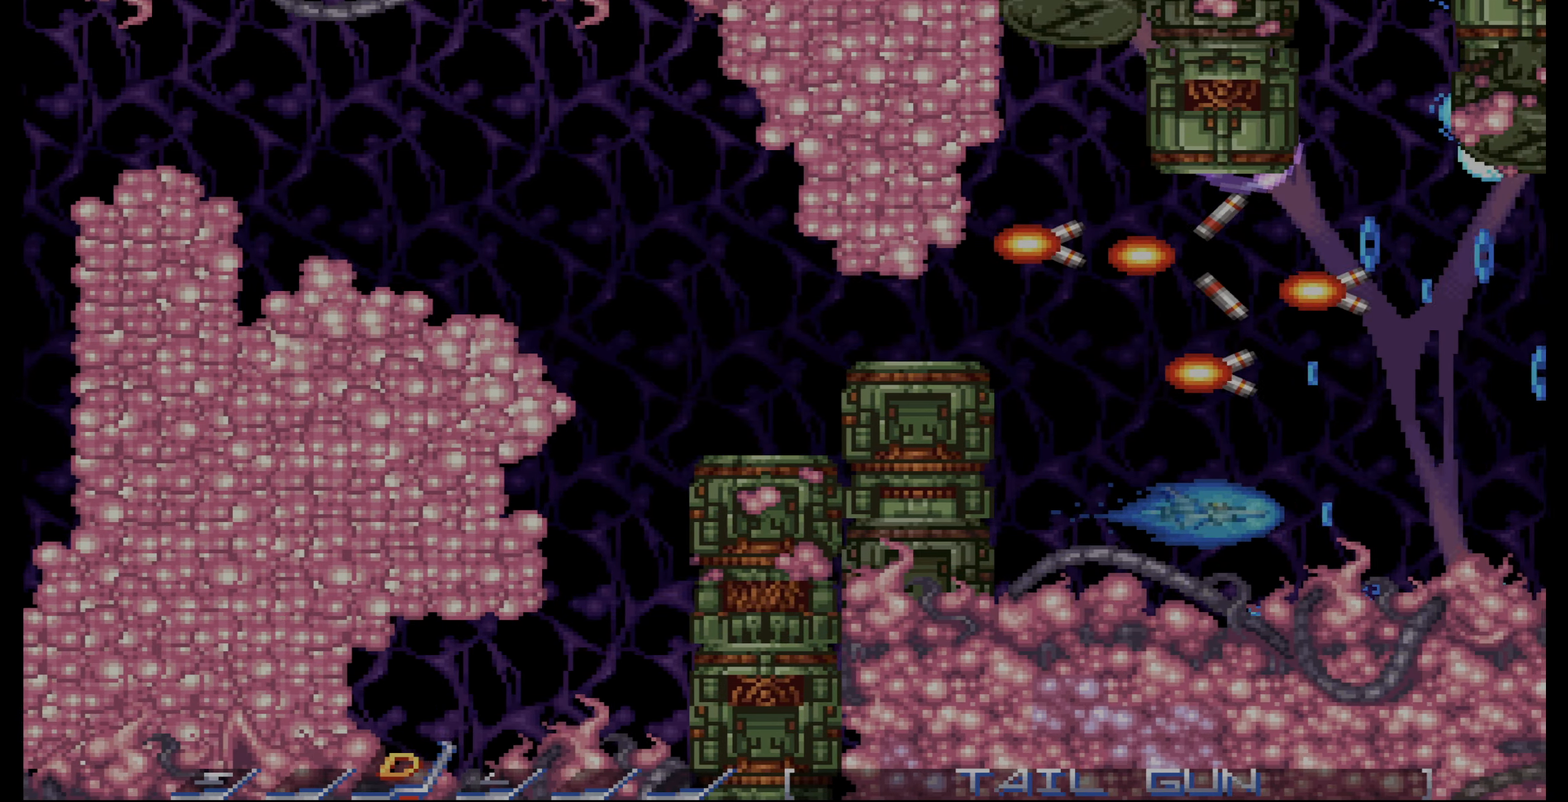
{"dt_ms": 500, "buttons": [], "events": [[50, "DPAD_LEFT", "up"], [183, "DPAD_UP", "down"], [267, "DPAD_UP", "up"], [450, "CROSS", "up"]]}